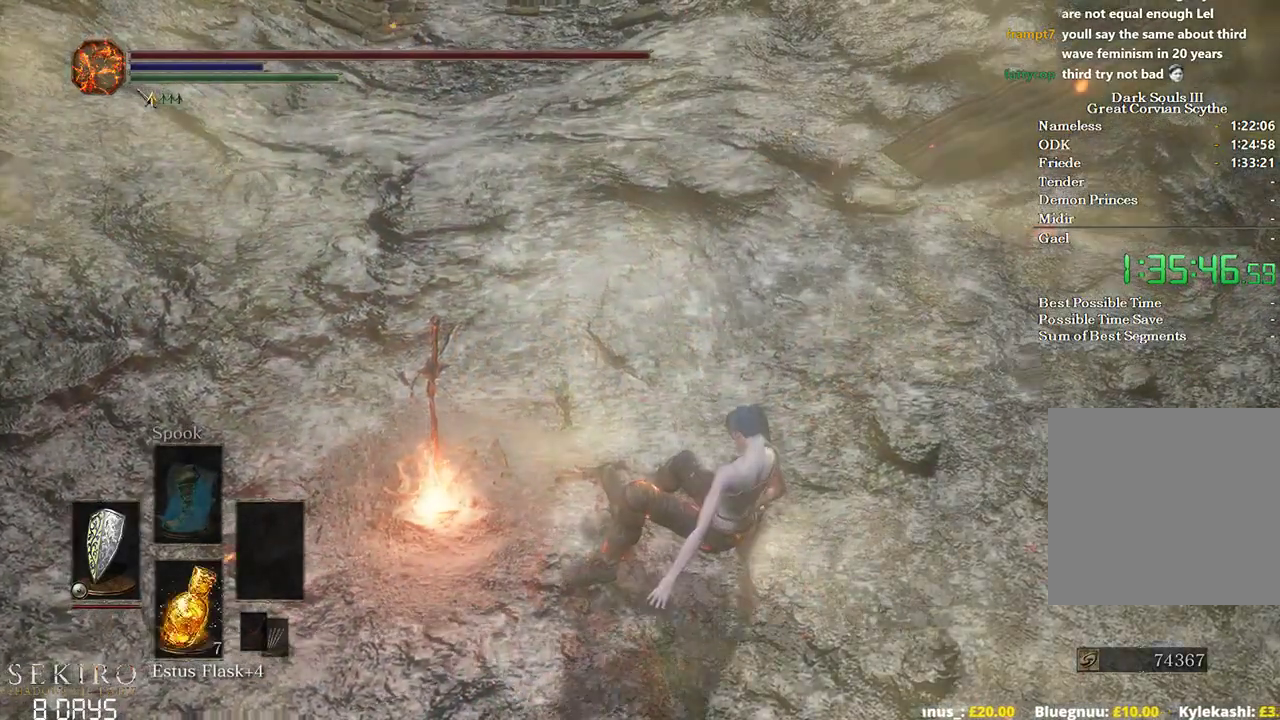
Gameplay with a controller (Xbox layout); each line is a JSON object with the inputs held at the frame after it. "events" lists button and stick changes between this image and that frame as [ms after this image, input, new state], when the widget could be followed in between.
{"buttons": ["A"], "left_stick": "center", "right_stick": "center", "events": [[33, "A", "down"], [133, "A", "up"], [217, "A", "down"], [333, "A", "up"], [383, "A", "down"]]}
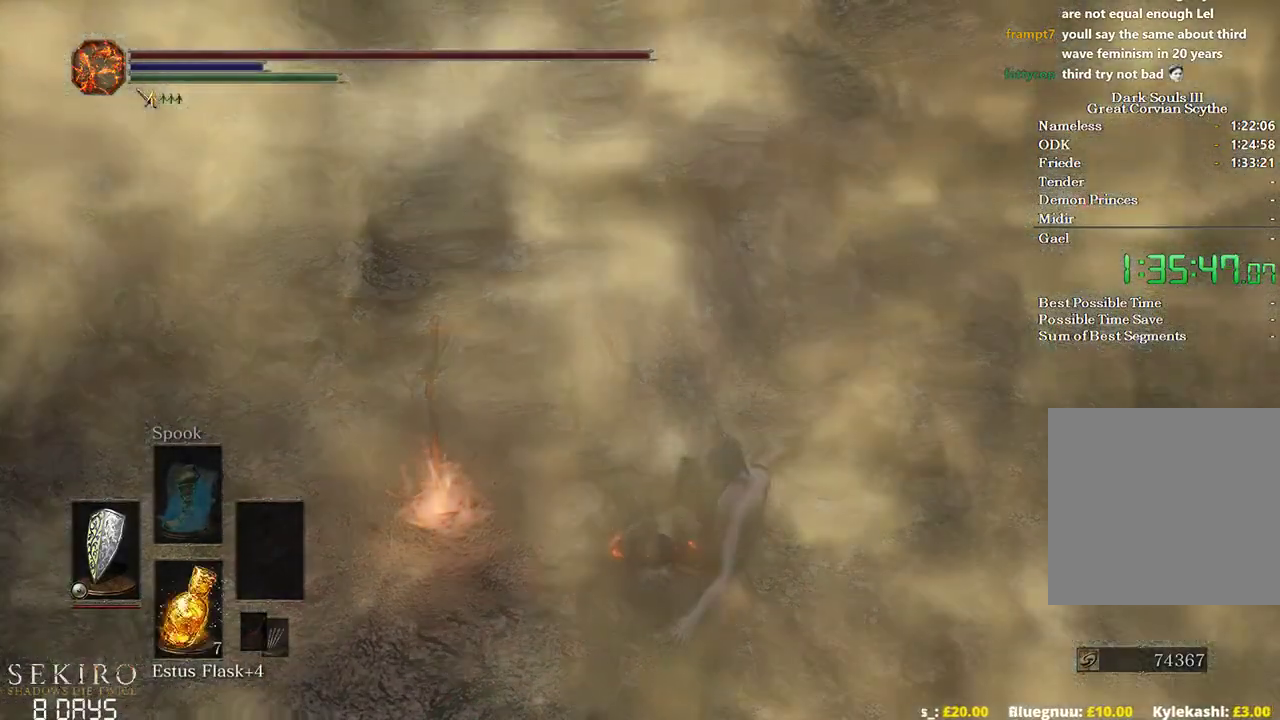
{"buttons": ["A"], "left_stick": "center", "right_stick": "center", "events": [[17, "A", "up"], [100, "A", "down"], [200, "A", "up"], [267, "A", "down"], [367, "A", "up"], [433, "A", "down"]]}
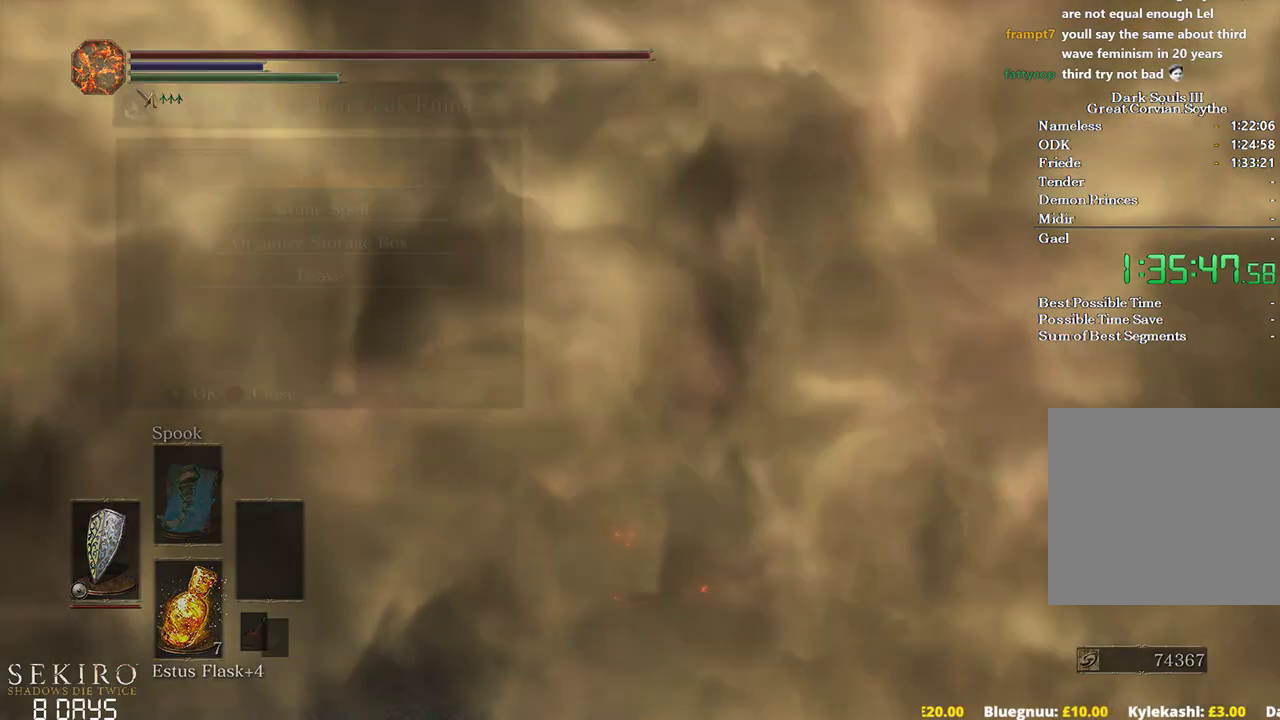
{"buttons": [], "left_stick": "center", "right_stick": "center", "events": [[50, "A", "up"], [100, "A", "down"], [233, "A", "up"], [367, "A", "down"], [483, "A", "up"]]}
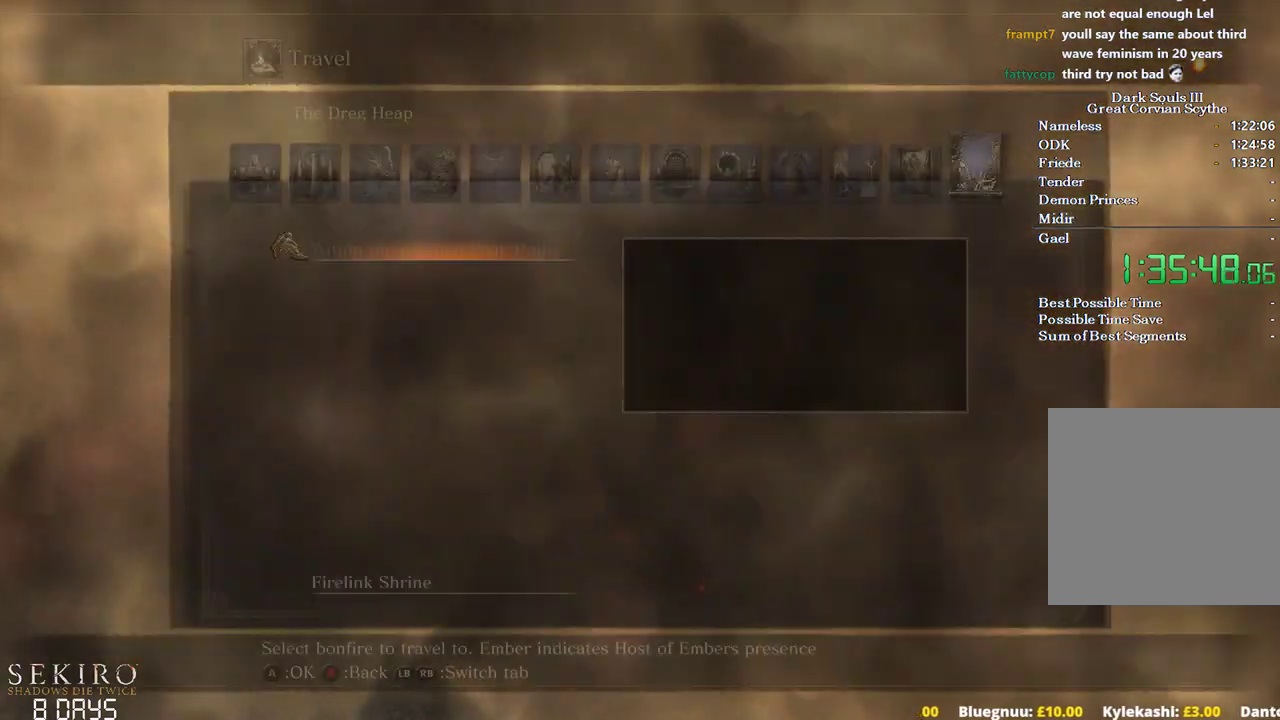
{"buttons": ["L1"], "left_stick": "center", "right_stick": "center", "events": [[467, "L1", "down"]]}
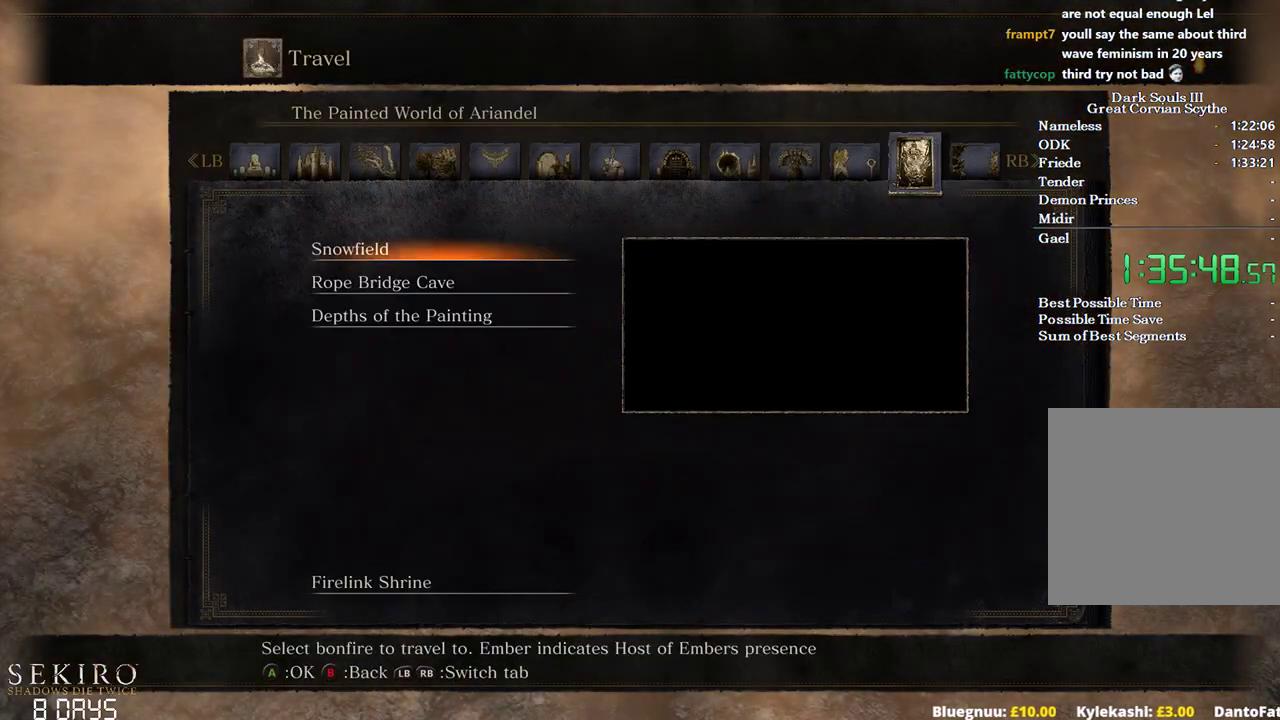
{"buttons": [], "left_stick": "center", "right_stick": "center", "events": [[67, "L1", "up"]]}
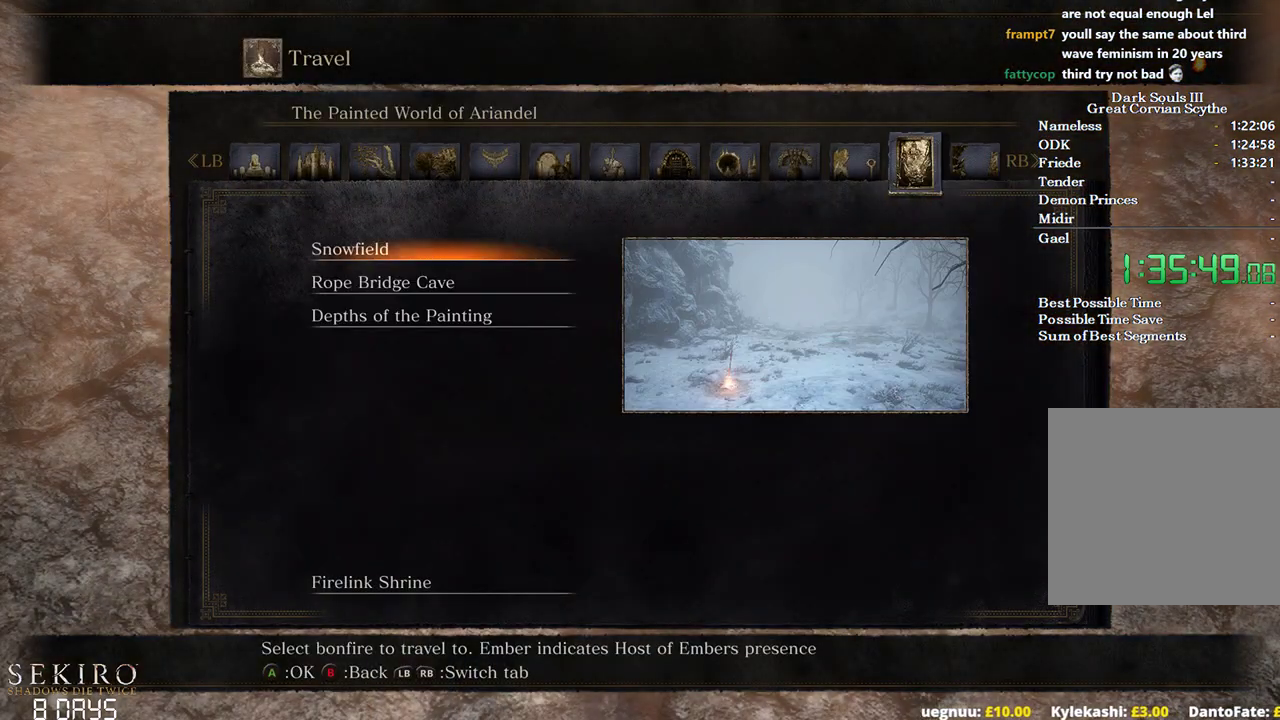
{"buttons": [], "left_stick": "center", "right_stick": "center", "events": [[250, "DPAD_DOWN", "down"], [317, "DPAD_DOWN", "up"], [383, "DPAD_DOWN", "down"], [500, "DPAD_DOWN", "up"]]}
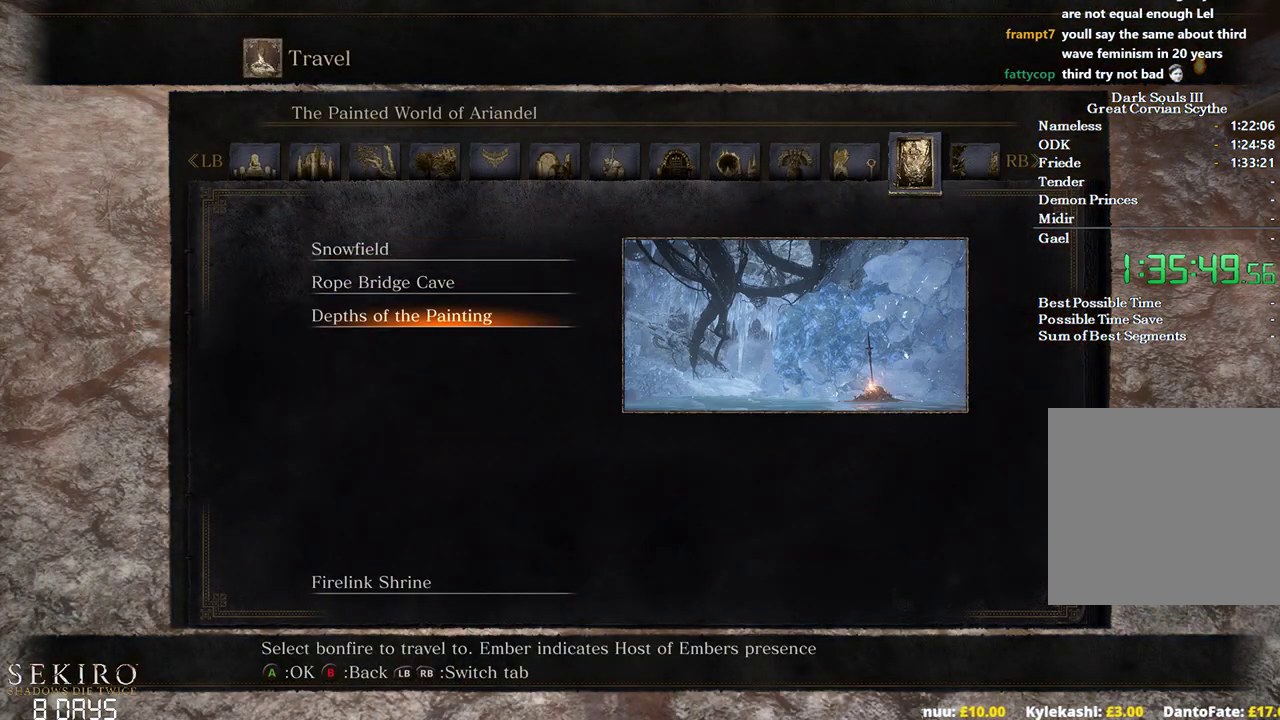
{"buttons": ["A"], "left_stick": "center", "right_stick": "center", "events": [[483, "A", "down"]]}
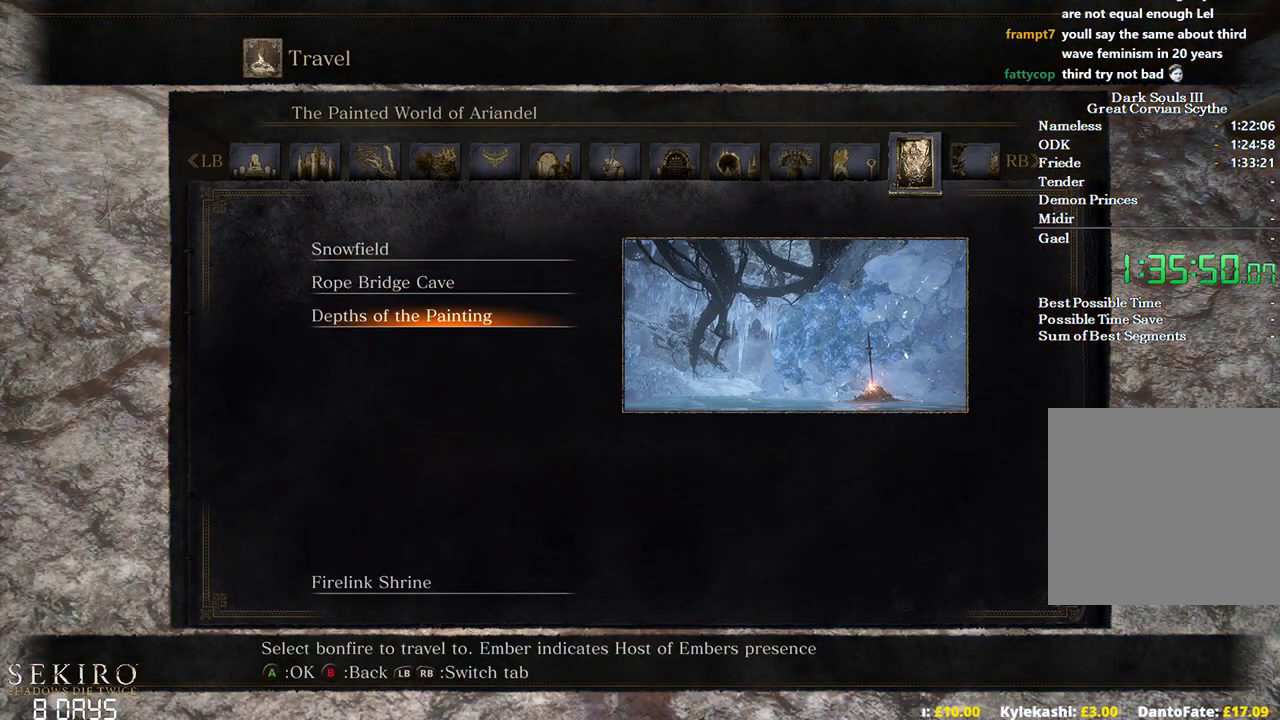
{"buttons": [], "left_stick": "center", "right_stick": "center", "events": [[117, "A", "up"]]}